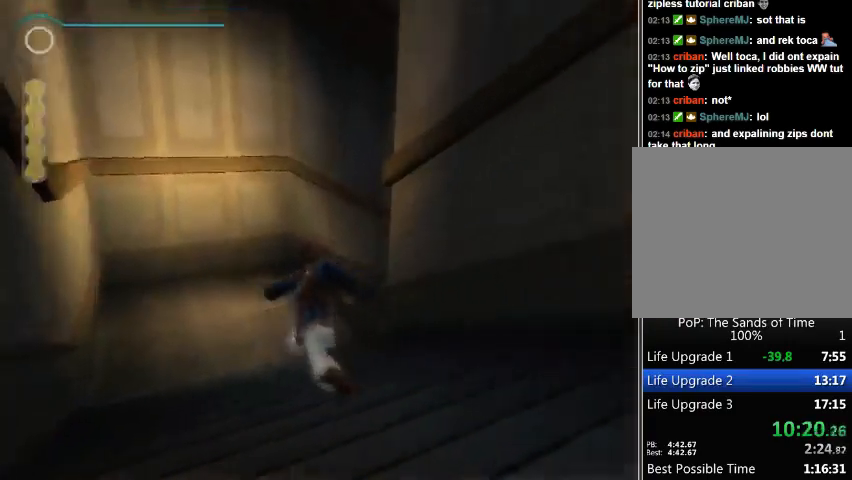
Gameplay with a controller (Xbox layout); each line is a JSON object with the inputs held at the frame after it. "events" lists button and stick changes between this image and that frame as [ms after this image, input, new state], when the widget could be followed in between. Not read: L2 L3 R2 R3.
{"buttons": [], "left_stick": "up", "right_stick": "right", "events": [[200, "right_stick", "right"]]}
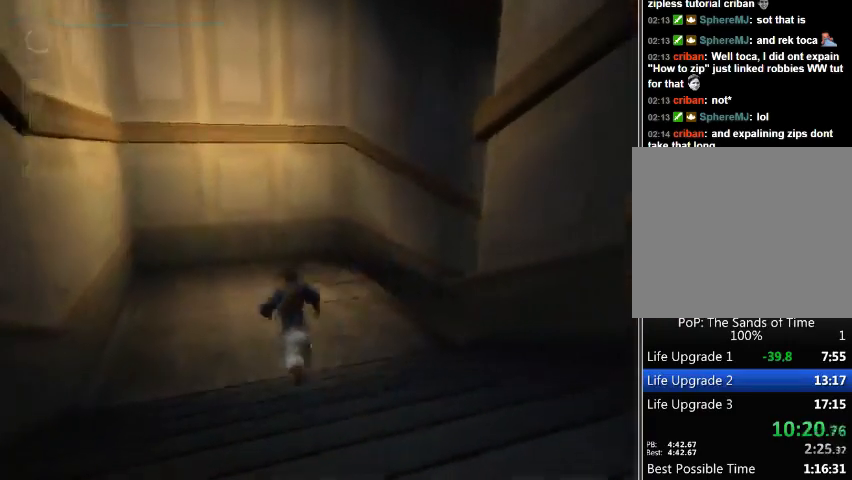
{"buttons": [], "left_stick": "up", "right_stick": "right", "events": []}
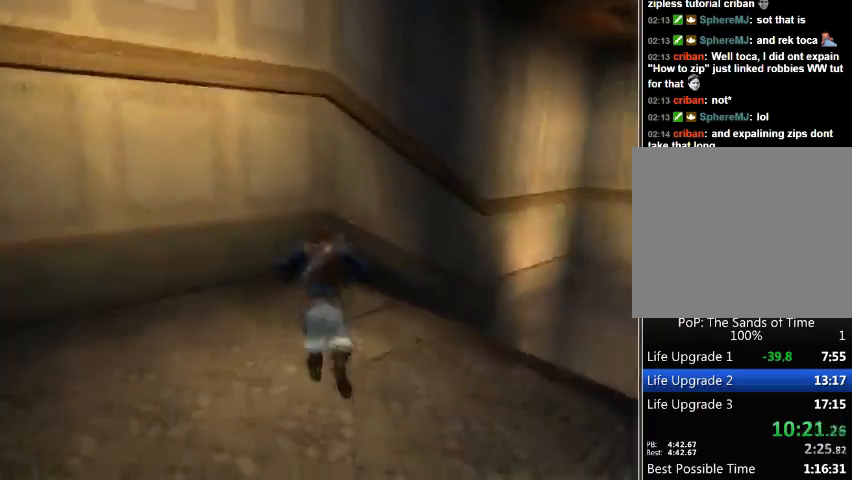
{"buttons": [], "left_stick": "up", "right_stick": "center", "events": [[467, "right_stick", "center"]]}
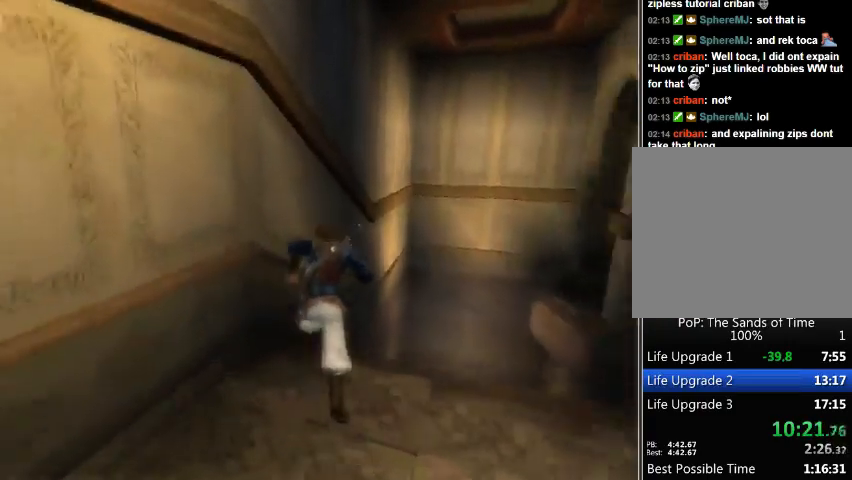
{"buttons": ["R1"], "left_stick": "up", "right_stick": "center", "events": [[100, "R1", "down"]]}
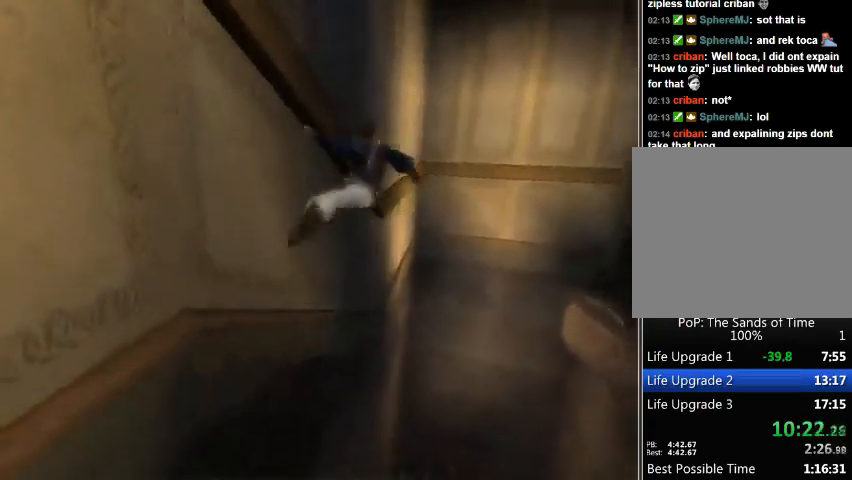
{"buttons": ["R1"], "left_stick": "up", "right_stick": "center", "events": []}
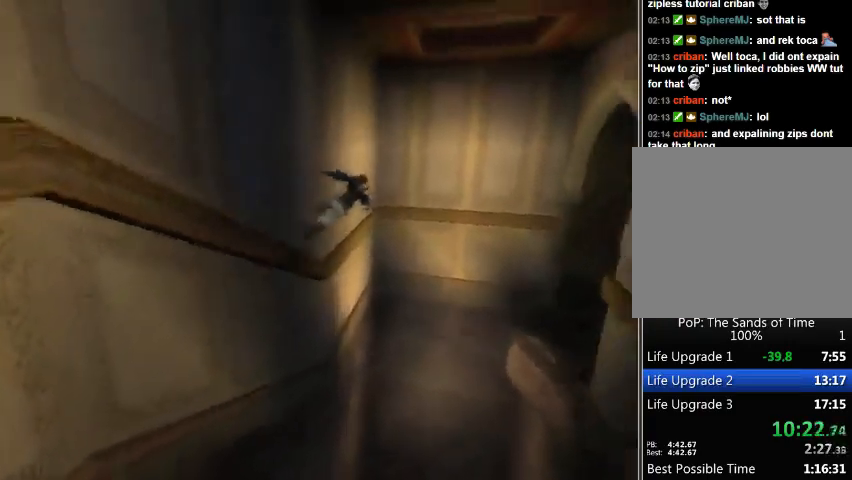
{"buttons": ["R1"], "left_stick": "up", "right_stick": "center", "events": []}
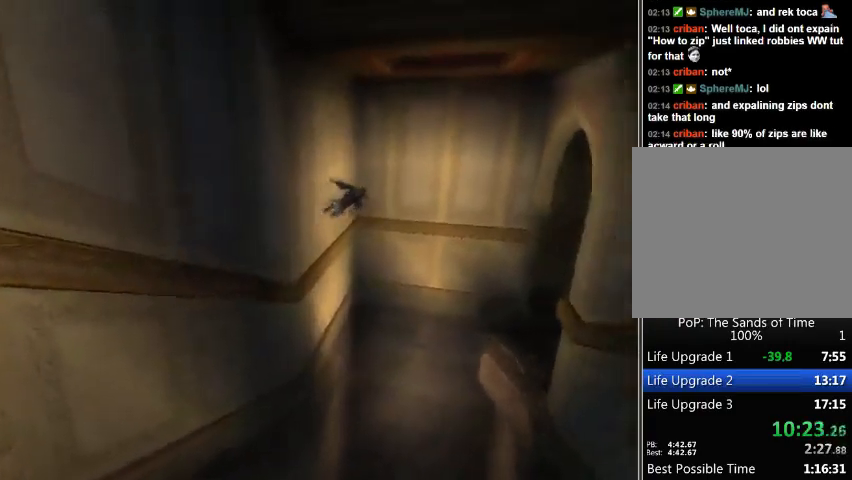
{"buttons": ["R1"], "left_stick": "center", "right_stick": "center", "events": [[133, "A", "down"], [267, "A", "up"], [300, "left_stick", "center"], [333, "A", "down"], [500, "A", "up"]]}
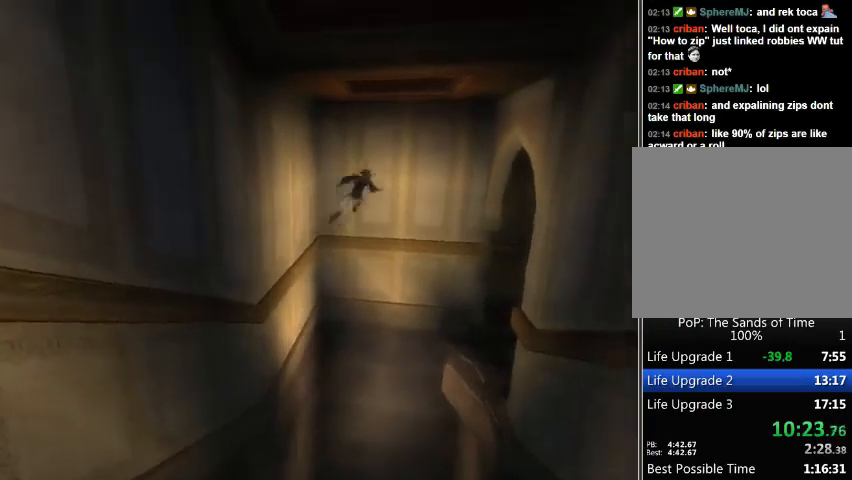
{"buttons": [], "left_stick": "up-right", "right_stick": "center", "events": [[67, "left_stick", "up-right"], [133, "R1", "up"]]}
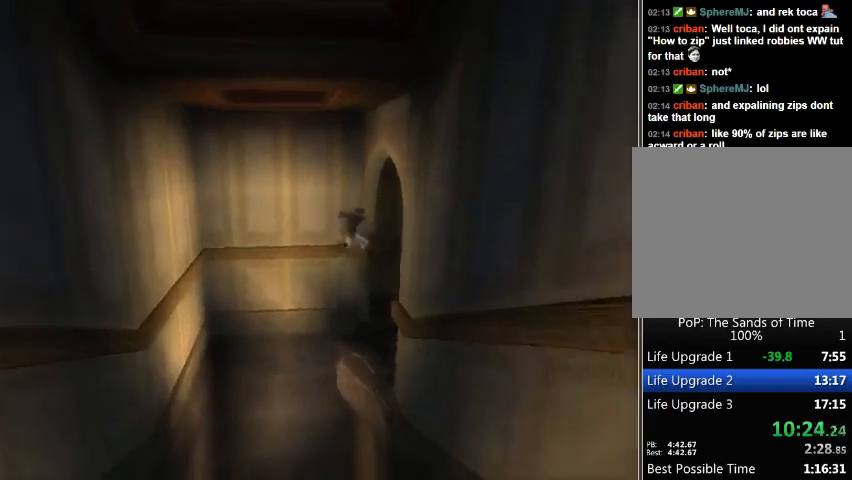
{"buttons": [], "left_stick": "up-right", "right_stick": "center", "events": [[133, "A", "down"], [200, "A", "up"], [300, "A", "down"], [333, "A", "up"], [433, "A", "down"], [467, "A", "up"]]}
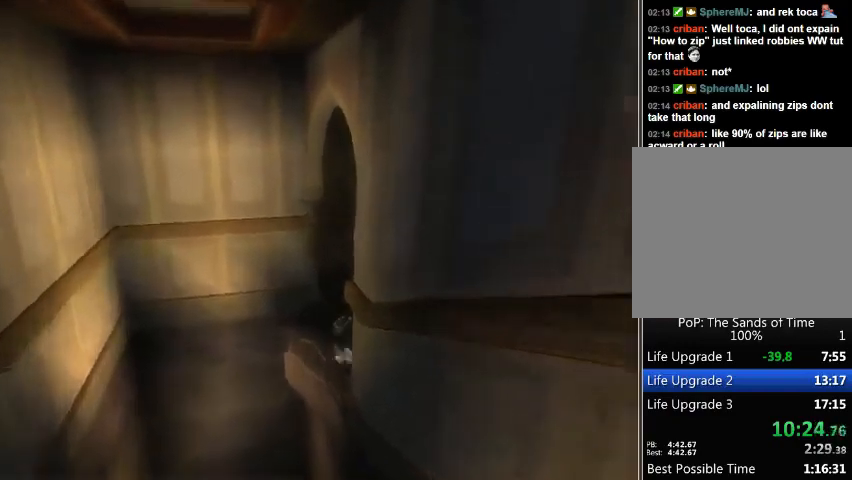
{"buttons": [], "left_stick": "up-right", "right_stick": "center", "events": [[67, "A", "down"], [133, "A", "up"], [200, "A", "down"], [233, "A", "up"], [333, "A", "down"], [400, "A", "up"]]}
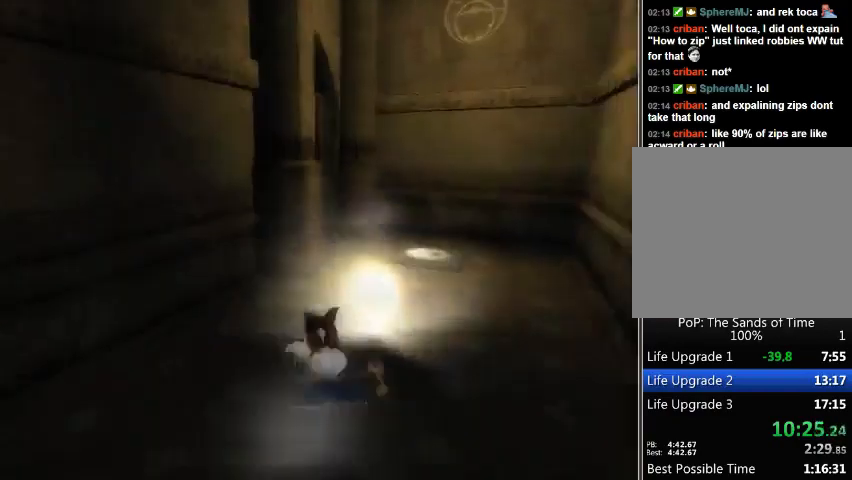
{"buttons": ["Y"], "left_stick": "center", "right_stick": "center", "events": [[100, "Y", "down"], [200, "Y", "up"], [200, "left_stick", "center"], [267, "Y", "down"], [300, "Y", "up"], [367, "Y", "down"], [433, "Y", "up"], [500, "Y", "down"]]}
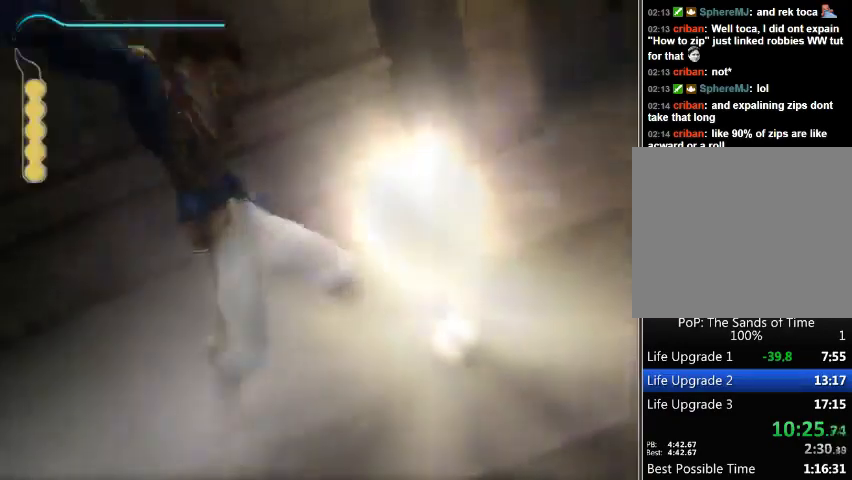
{"buttons": [], "left_stick": "center", "right_stick": "center", "events": [[67, "Y", "up"], [133, "Y", "down"], [200, "Y", "up"]]}
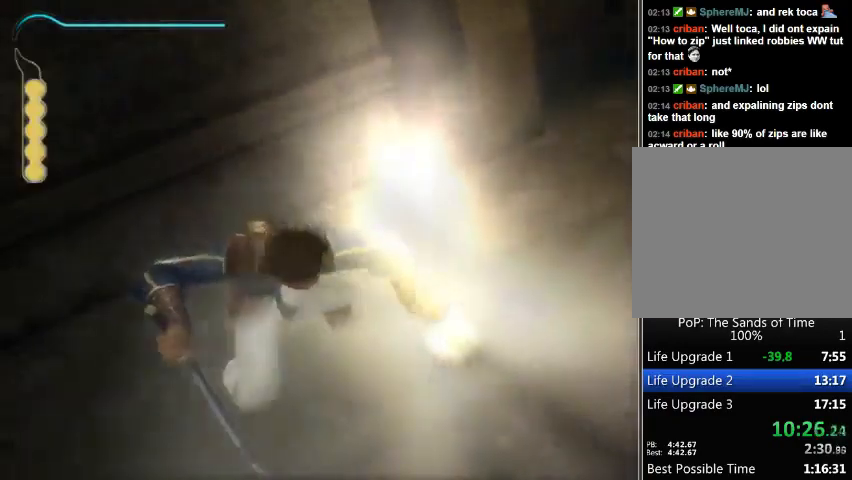
{"buttons": [], "left_stick": "center", "right_stick": "center", "events": [[33, "B", "down"], [67, "B", "up"], [267, "B", "down"], [333, "B", "up"], [400, "B", "down"], [433, "B", "up"]]}
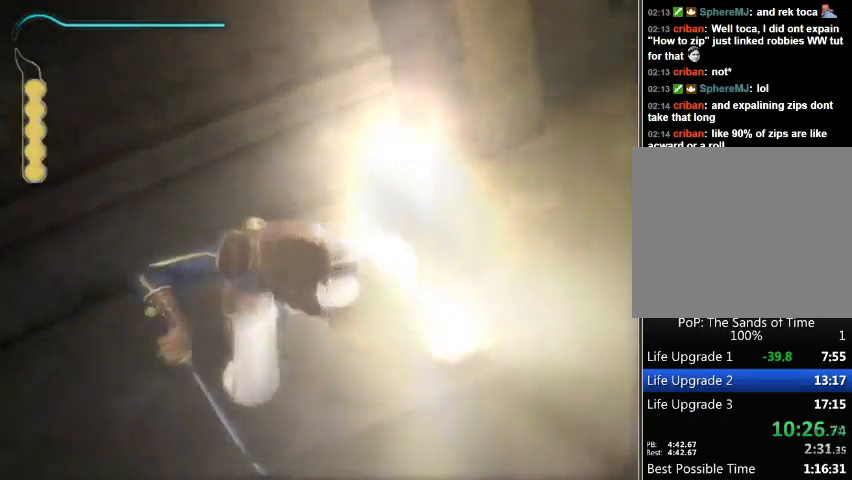
{"buttons": ["B"], "left_stick": "center", "right_stick": "center", "events": [[67, "B", "down"], [100, "B", "up"], [367, "B", "down"], [433, "B", "up"], [500, "B", "down"]]}
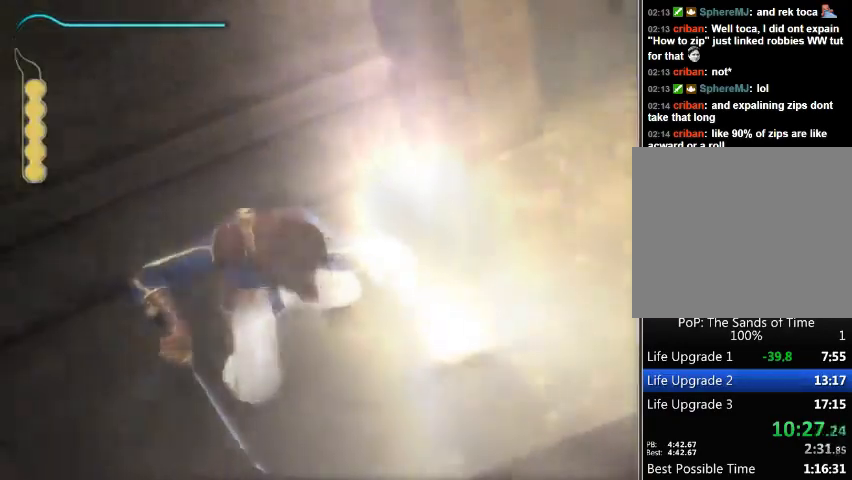
{"buttons": ["B"], "left_stick": "center", "right_stick": "center", "events": [[100, "B", "up"], [333, "B", "down"], [400, "B", "up"], [467, "B", "down"]]}
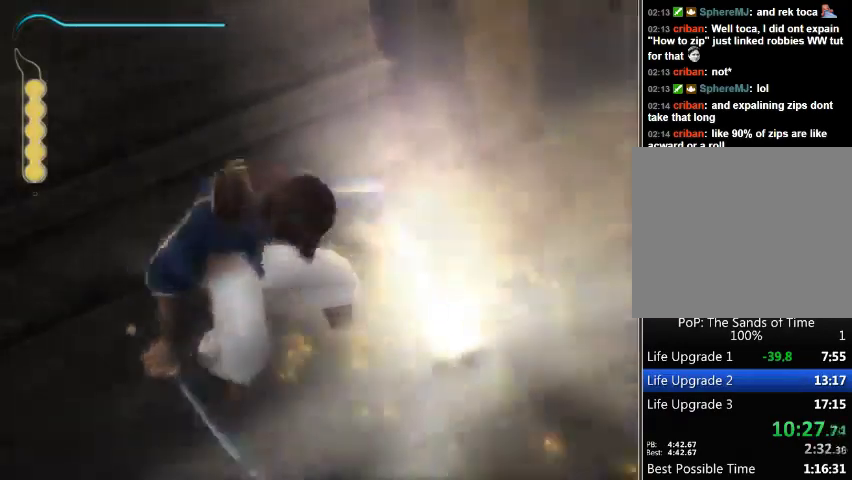
{"buttons": ["B"], "left_stick": "center", "right_stick": "center", "events": [[67, "B", "up"], [133, "B", "down"], [333, "B", "up"], [433, "B", "down"]]}
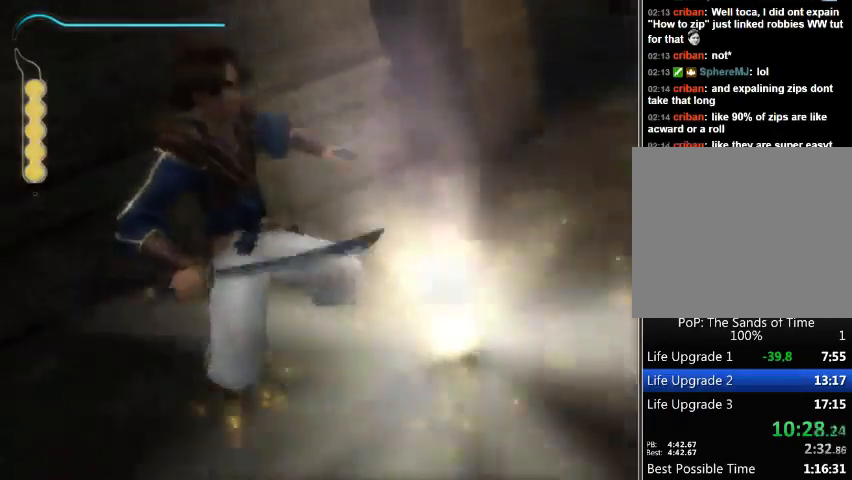
{"buttons": ["B"], "left_stick": "up", "right_stick": "center", "events": [[33, "B", "up"], [33, "left_stick", "up"], [100, "B", "down"], [167, "B", "up"], [200, "B", "down"], [300, "B", "up"], [367, "B", "down"], [433, "B", "up"], [500, "B", "down"]]}
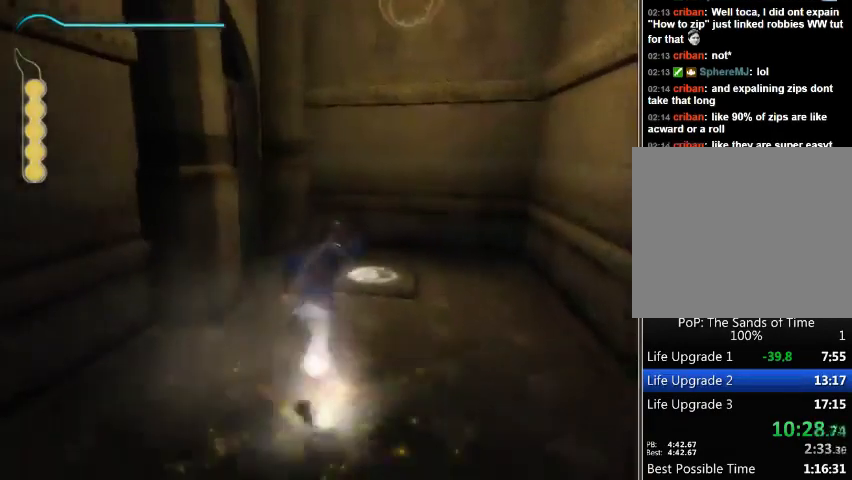
{"buttons": [], "left_stick": "up", "right_stick": "center", "events": [[67, "B", "up"]]}
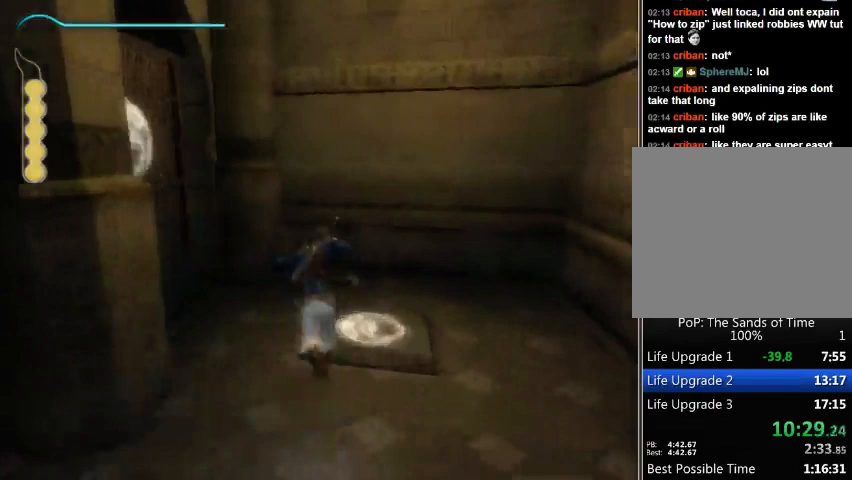
{"buttons": ["A"], "left_stick": "up-left", "right_stick": "center", "events": [[33, "left_stick", "up-left"], [467, "A", "down"]]}
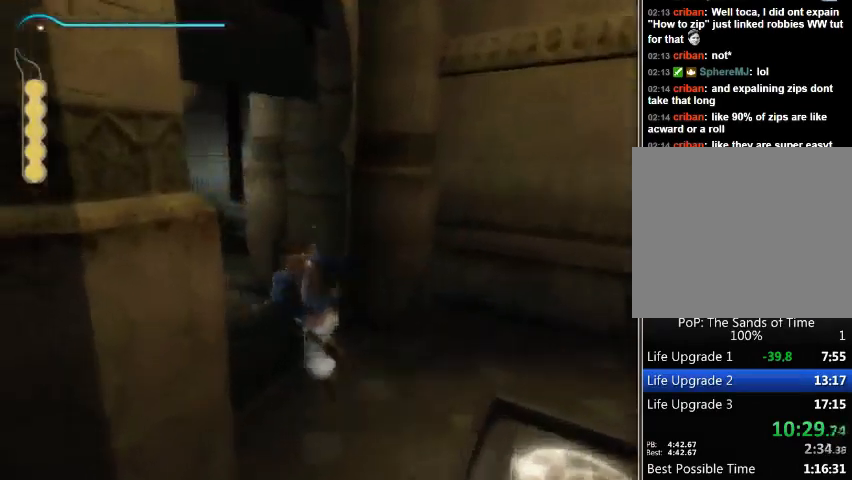
{"buttons": [], "left_stick": "up", "right_stick": "center", "events": [[67, "A", "up"], [133, "A", "down"], [200, "A", "up"], [267, "A", "down"], [333, "A", "up"], [333, "left_stick", "up"], [367, "A", "down"], [433, "A", "up"]]}
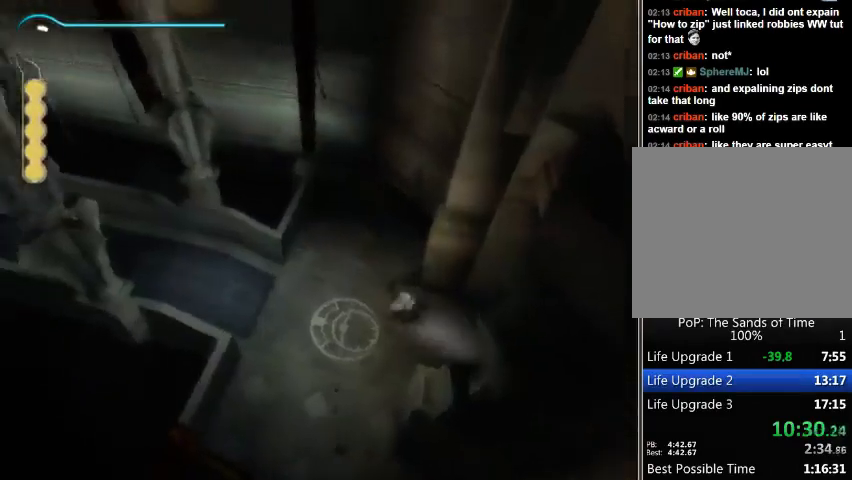
{"buttons": [], "left_stick": "up", "right_stick": "center", "events": []}
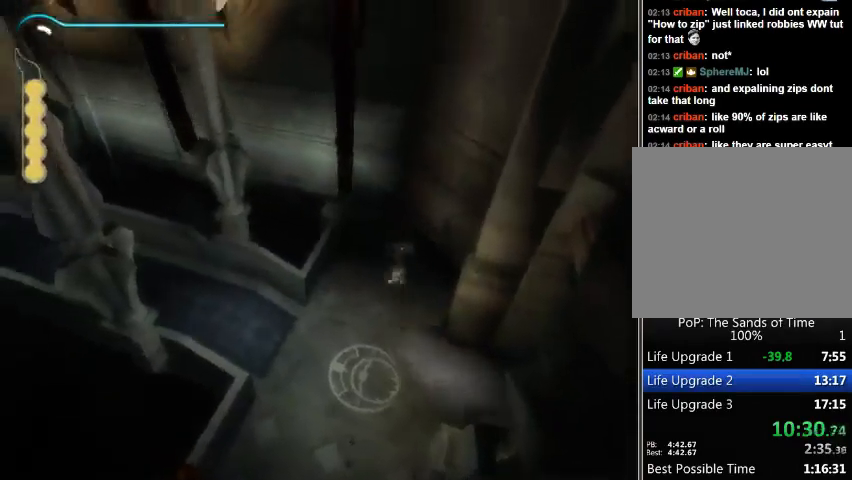
{"buttons": [], "left_stick": "up", "right_stick": "center", "events": []}
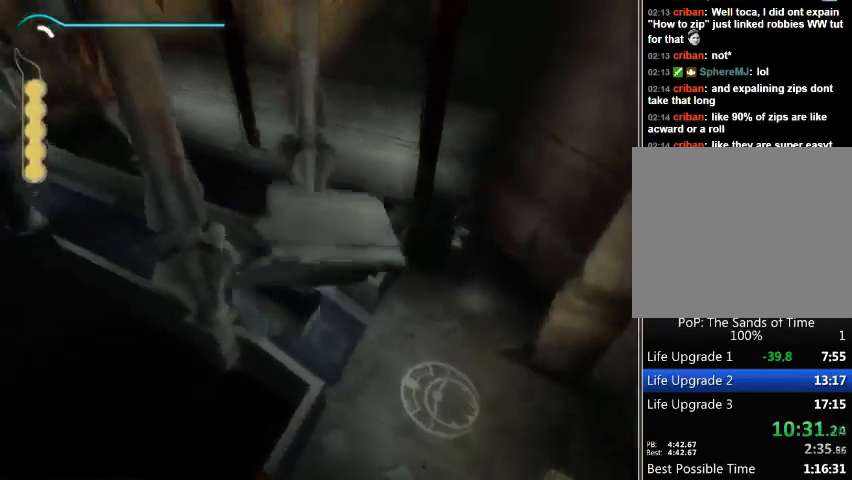
{"buttons": ["R1"], "left_stick": "up-left", "right_stick": "center", "events": [[167, "left_stick", "up-left"], [500, "R1", "down"]]}
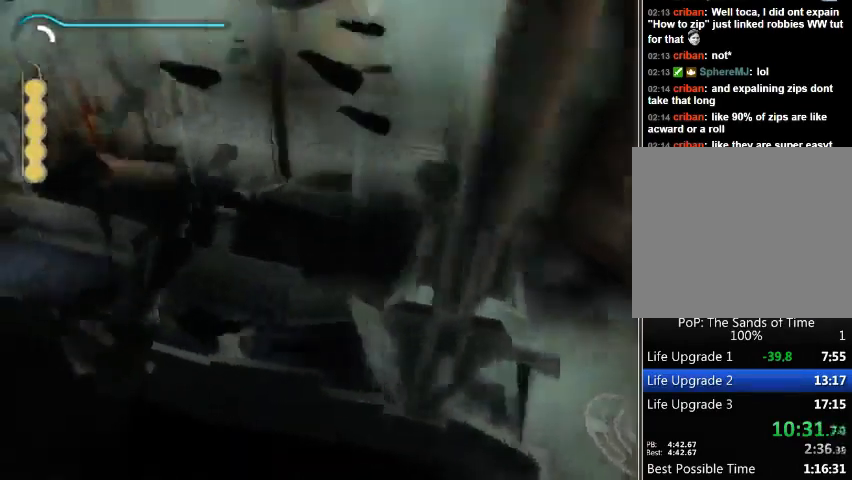
{"buttons": ["R1"], "left_stick": "up-left", "right_stick": "center", "events": []}
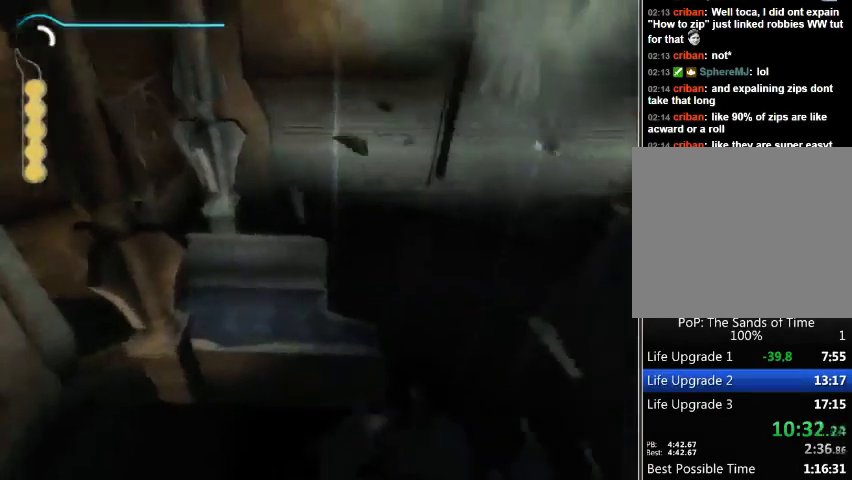
{"buttons": ["R1"], "left_stick": "up-left", "right_stick": "center", "events": []}
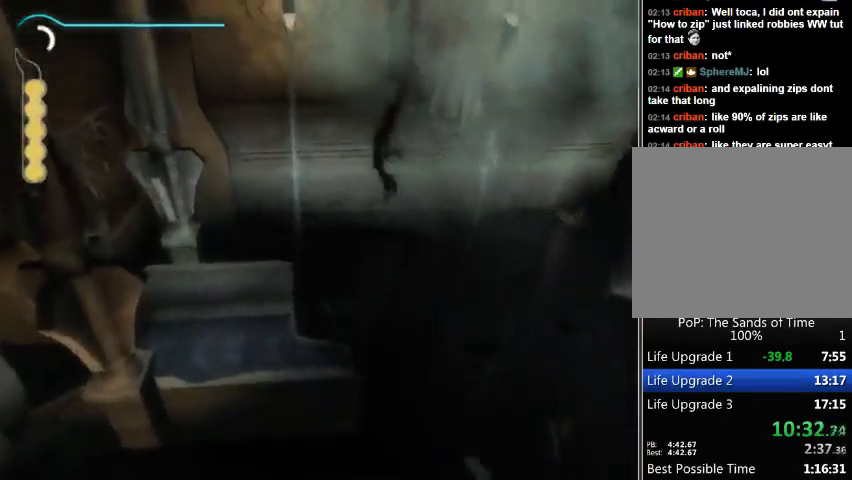
{"buttons": ["R1"], "left_stick": "up-left", "right_stick": "center", "events": []}
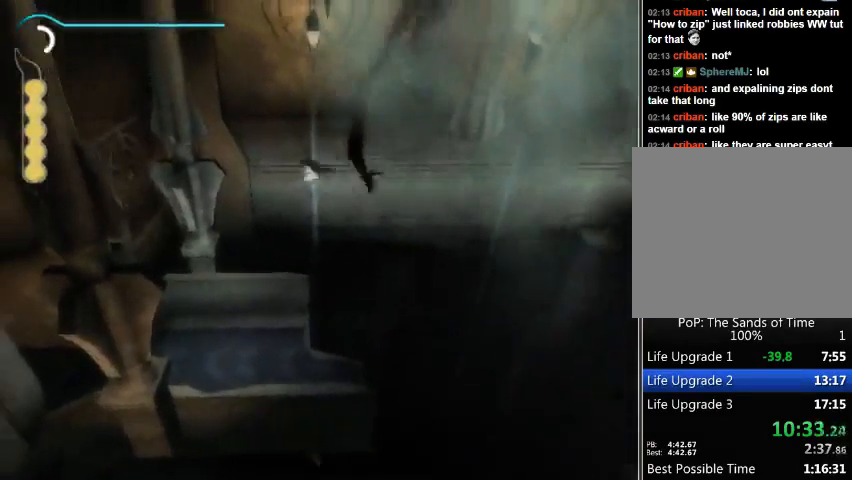
{"buttons": [], "left_stick": "left", "right_stick": "center", "events": [[100, "A", "down"], [133, "left_stick", "center"], [167, "A", "up"], [167, "R1", "up"], [300, "left_stick", "left"]]}
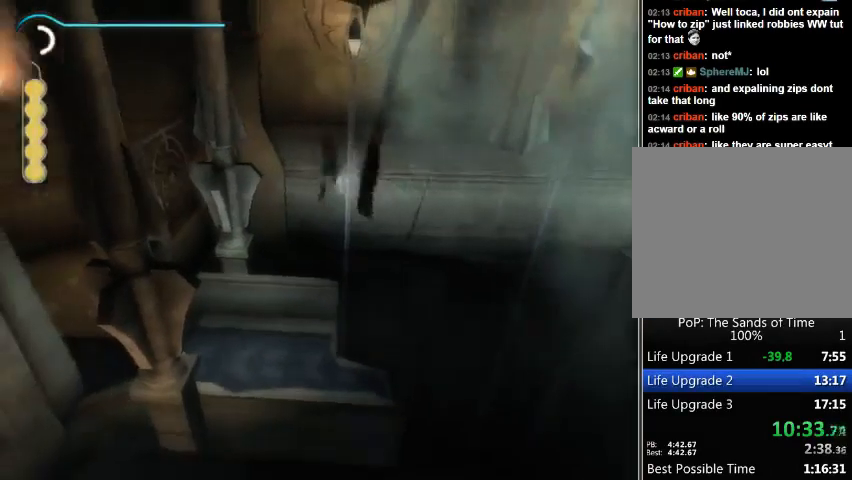
{"buttons": [], "left_stick": "up-left", "right_stick": "center", "events": [[467, "left_stick", "up-left"]]}
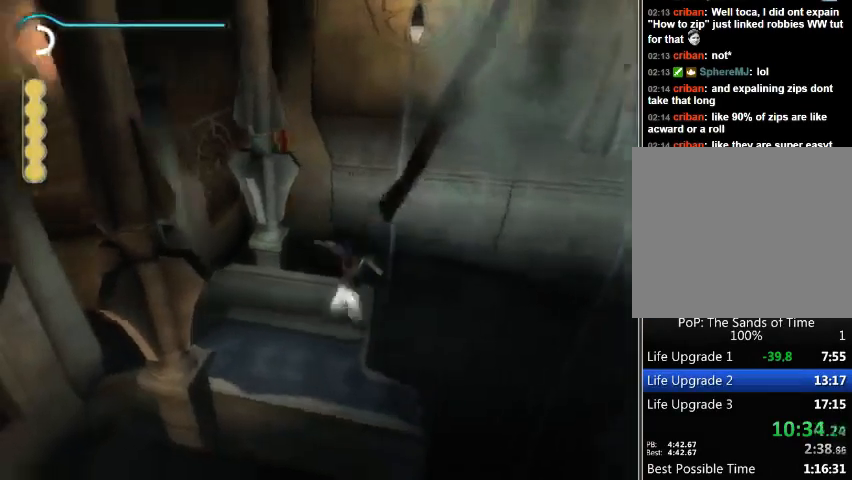
{"buttons": [], "left_stick": "up", "right_stick": "center", "events": [[200, "left_stick", "up"]]}
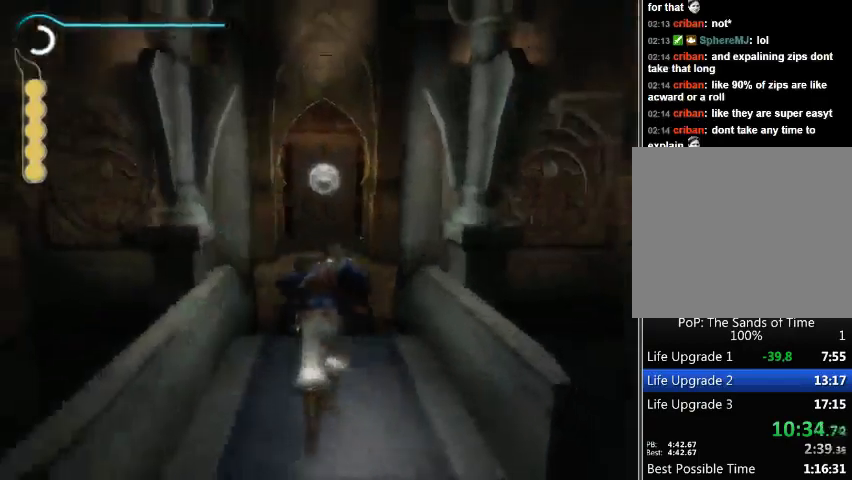
{"buttons": ["A"], "left_stick": "left", "right_stick": "center", "events": [[167, "A", "down"], [267, "A", "up"], [267, "left_stick", "center"], [333, "A", "down"], [400, "A", "up"], [467, "left_stick", "left"], [500, "A", "down"]]}